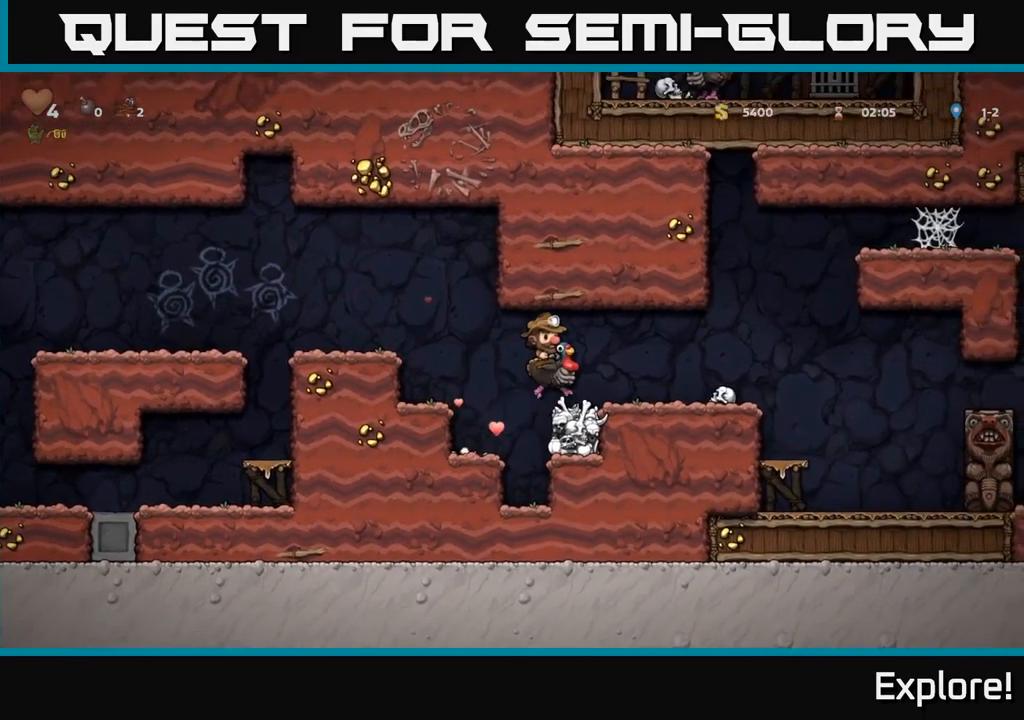
Gameplay with a controller (Xbox layout); each line is a JSON object with the inputs held at the frame after it. "events" lists button and stick changes between this image and that frame as [ms after this image, input, new state], when the widget could be followed in between. Not read: left_stick.
{"buttons": [], "right_stick": "center", "events": [[150, "DPAD_RIGHT", "up"]]}
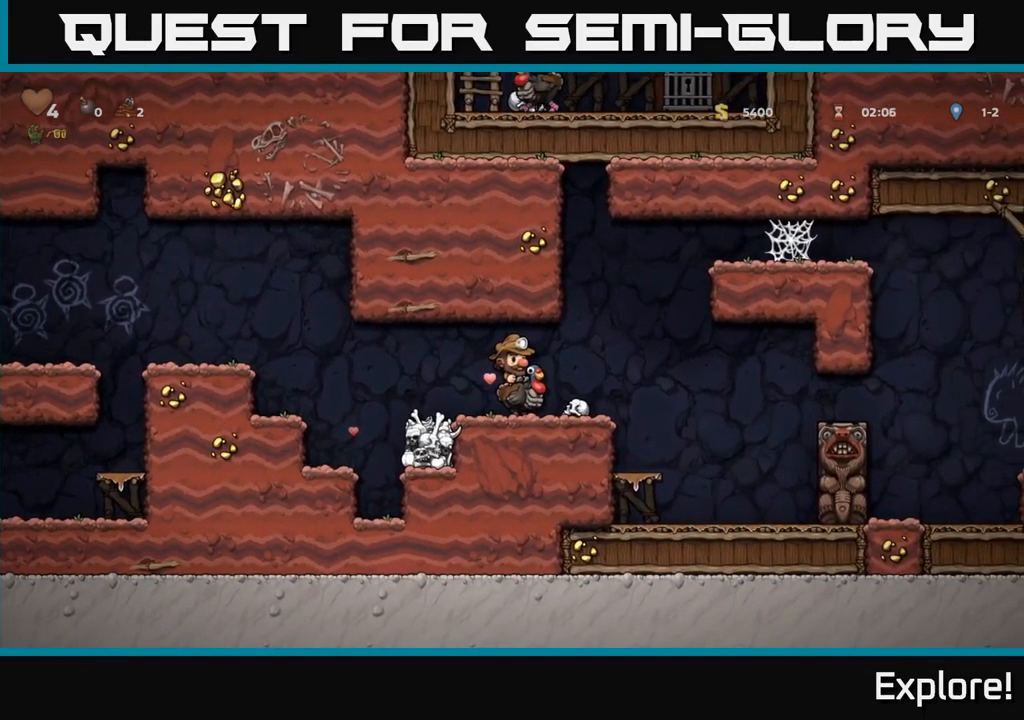
{"buttons": [], "right_stick": "center", "events": [[167, "DPAD_RIGHT", "down"], [467, "DPAD_RIGHT", "up"]]}
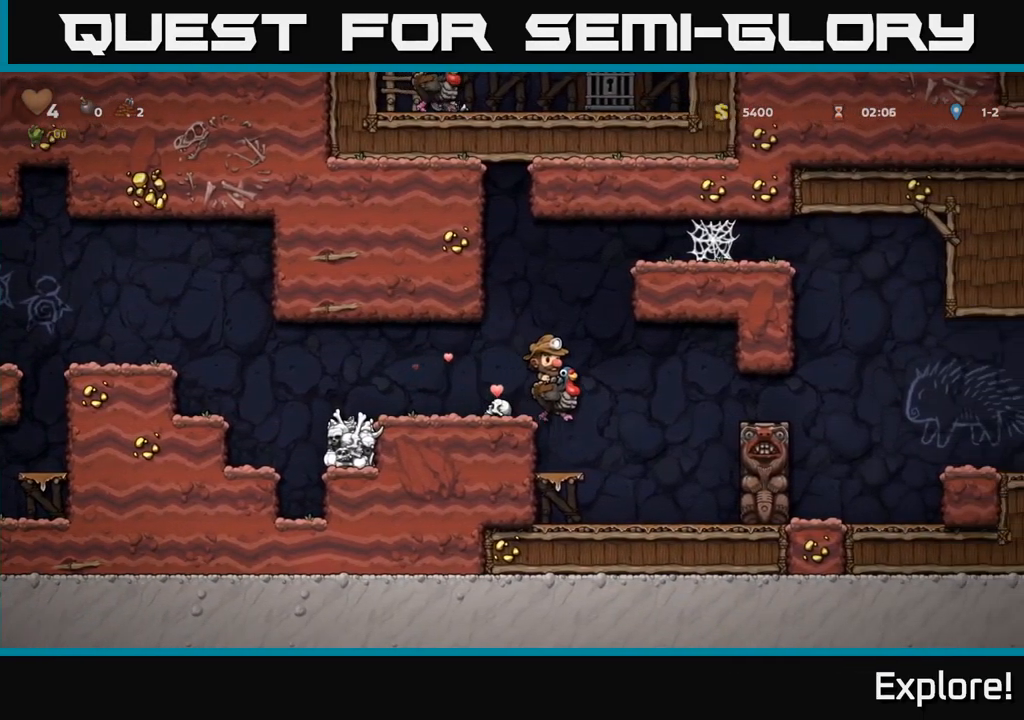
{"buttons": ["A", "DPAD_DOWN"], "right_stick": "center", "events": [[333, "DPAD_DOWN", "down"], [400, "A", "down"]]}
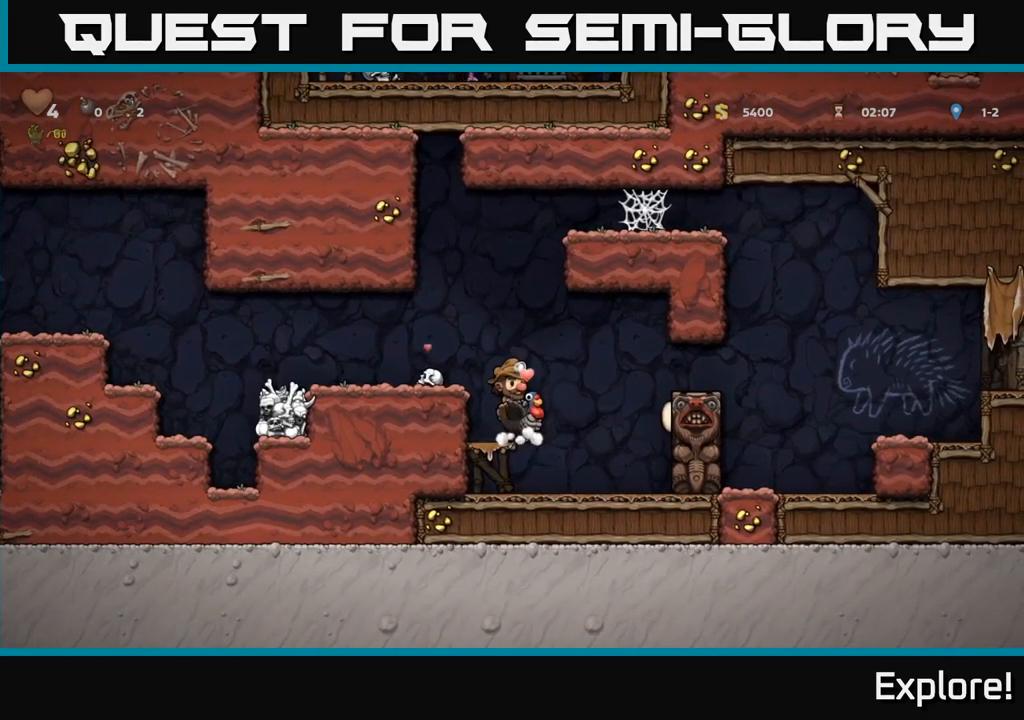
{"buttons": [], "right_stick": "center", "events": [[33, "A", "up"], [33, "DPAD_DOWN", "up"]]}
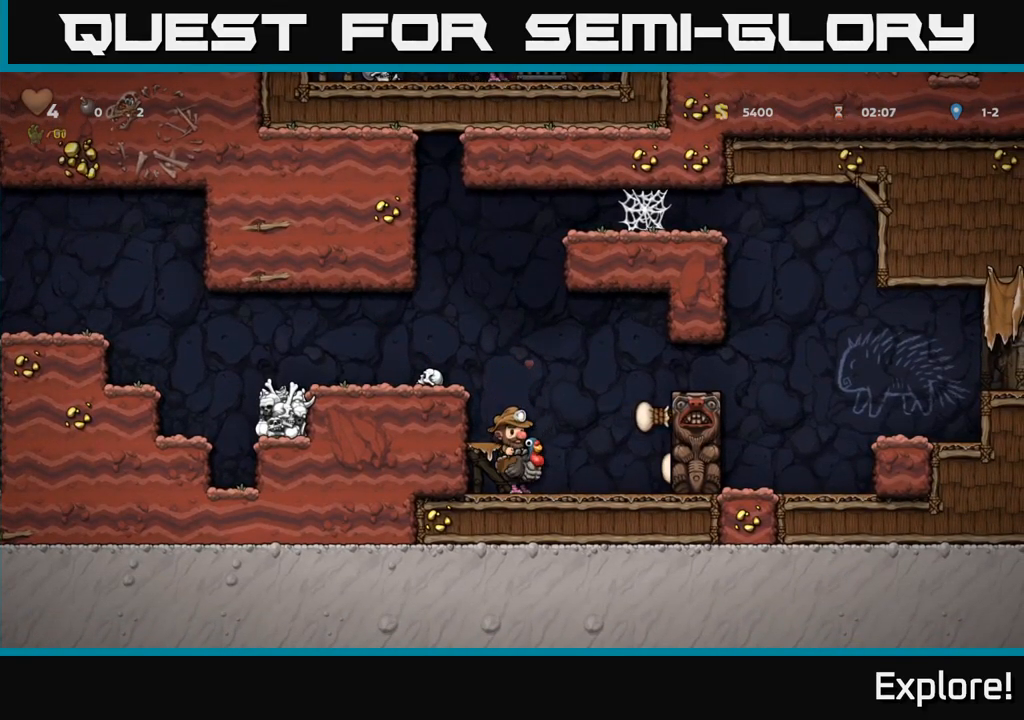
{"buttons": ["DPAD_RIGHT"], "right_stick": "center", "events": [[33, "DPAD_RIGHT", "down"], [150, "A", "down"], [283, "A", "up"], [316, "A", "down"], [466, "A", "up"]]}
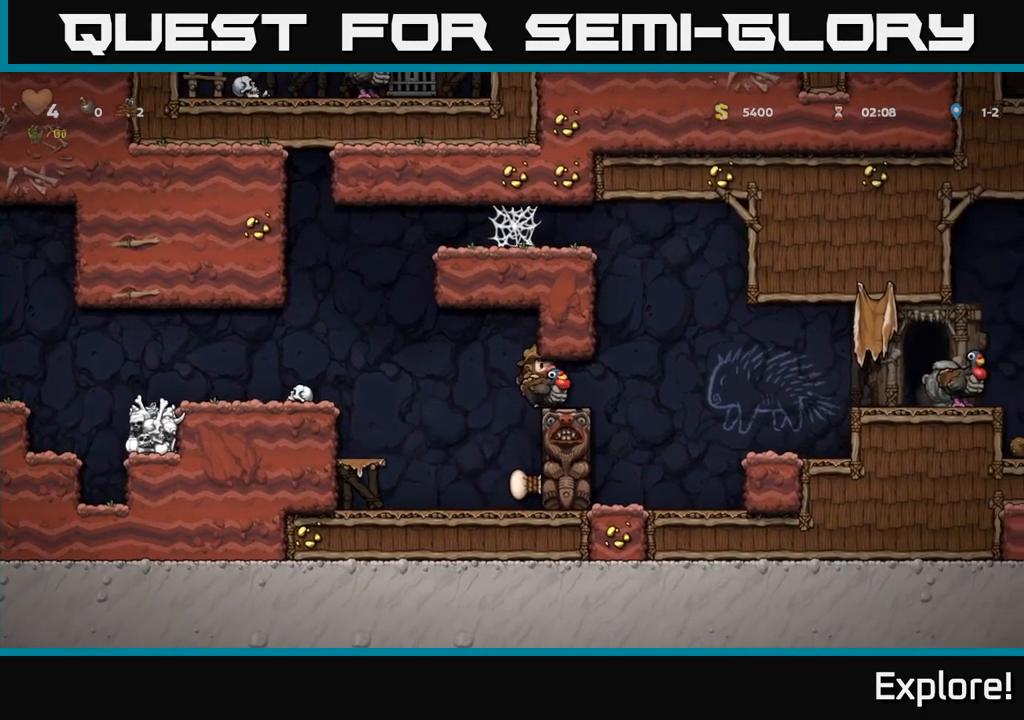
{"buttons": ["DPAD_RIGHT"], "right_stick": "center", "events": []}
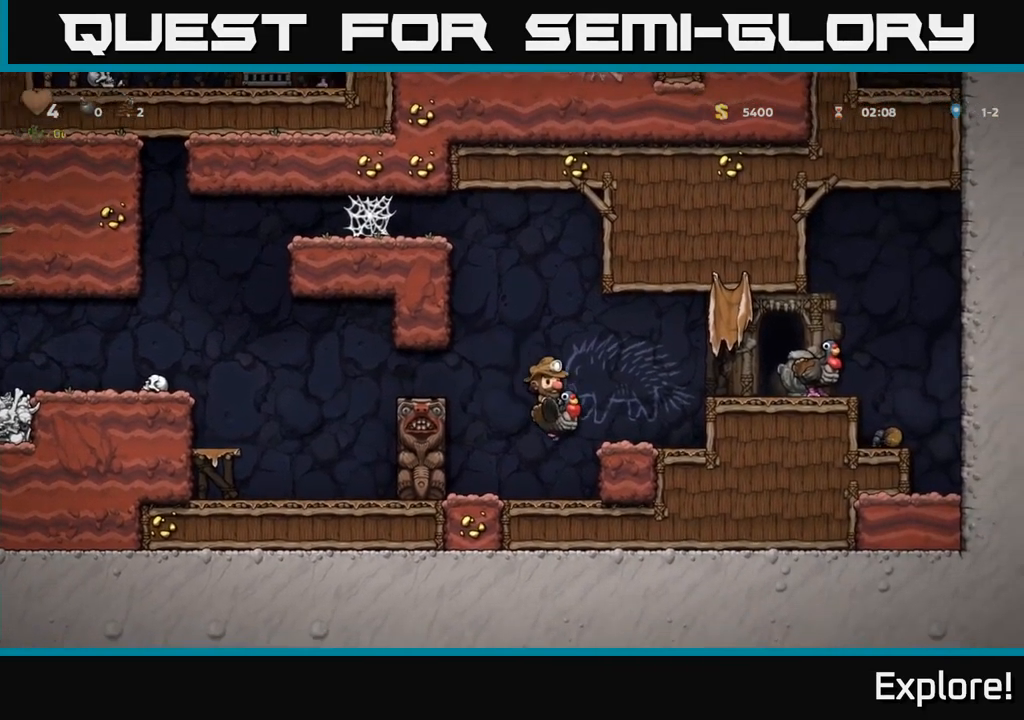
{"buttons": [], "right_stick": "center", "events": [[166, "A", "down"], [333, "A", "up"], [433, "DPAD_RIGHT", "up"]]}
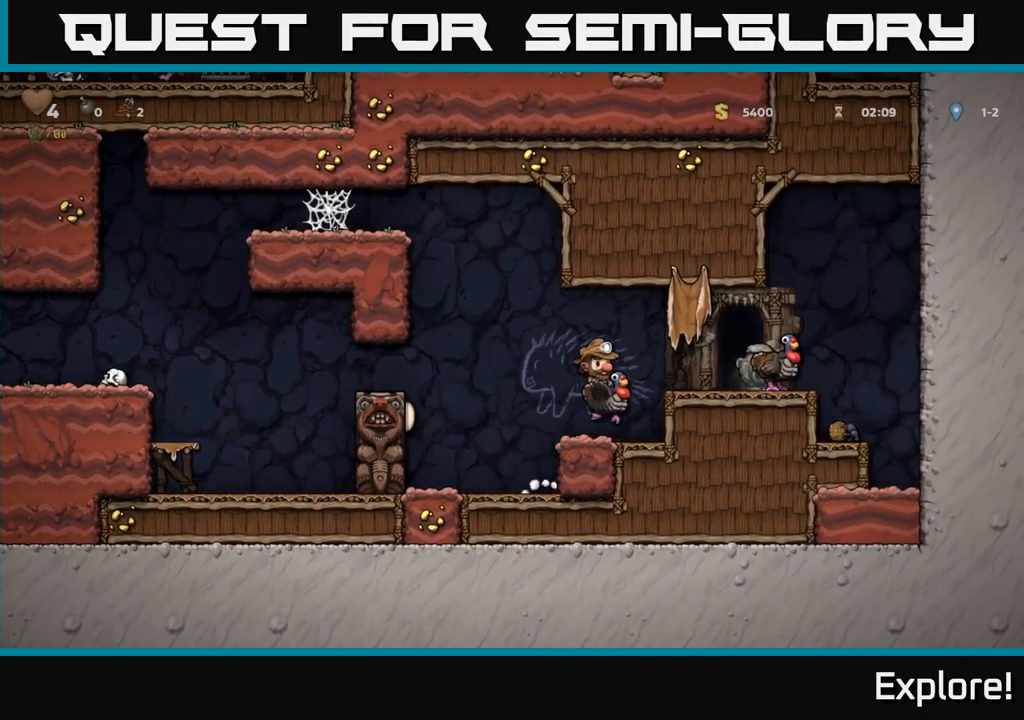
{"buttons": ["A", "DPAD_DOWN"], "right_stick": "center", "events": [[183, "DPAD_DOWN", "down"], [416, "A", "down"]]}
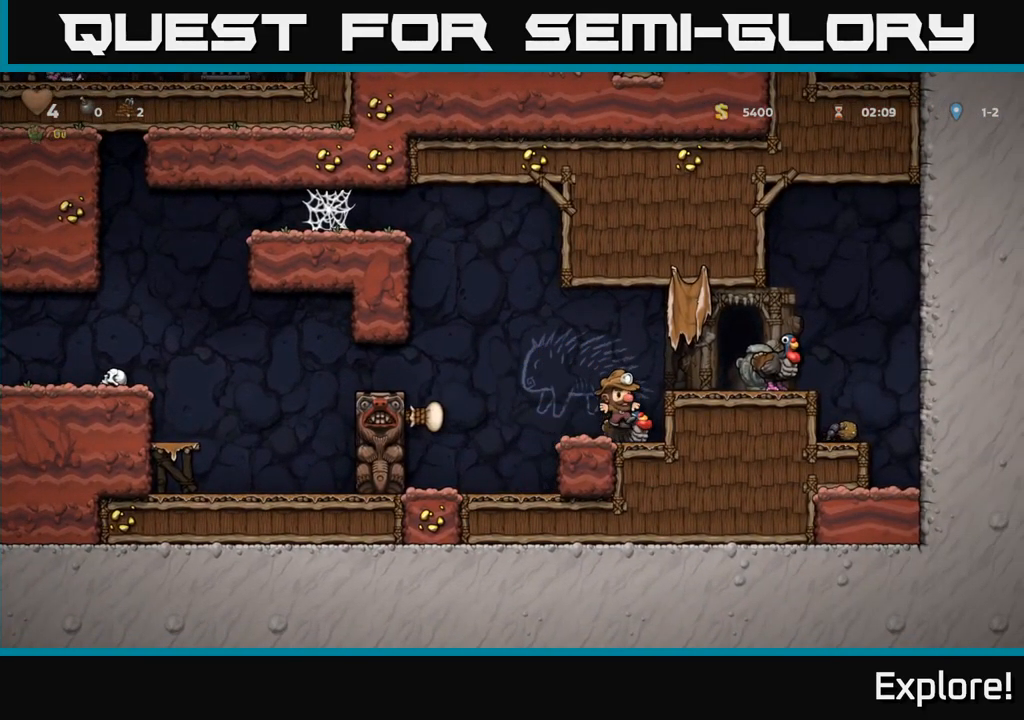
{"buttons": ["DPAD_DOWN"], "right_stick": "center", "events": [[100, "A", "up"]]}
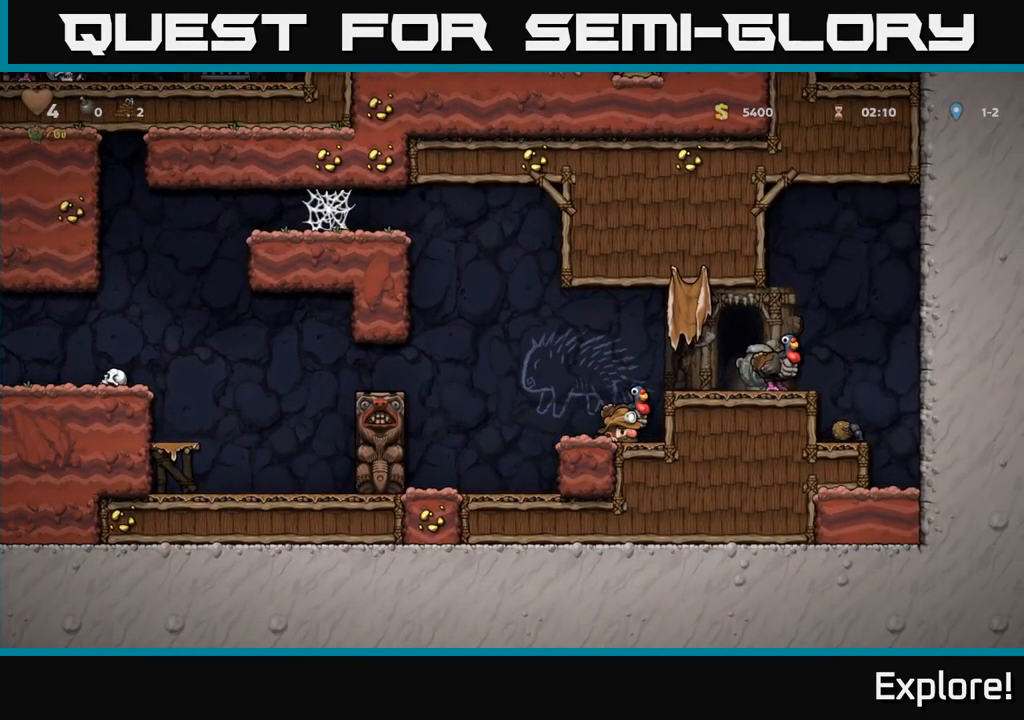
{"buttons": [], "right_stick": "center", "events": [[33, "X", "down"], [183, "A", "down"], [200, "X", "up"], [216, "DPAD_DOWN", "up"], [366, "A", "up"], [366, "DPAD_RIGHT", "down"], [483, "DPAD_RIGHT", "up"]]}
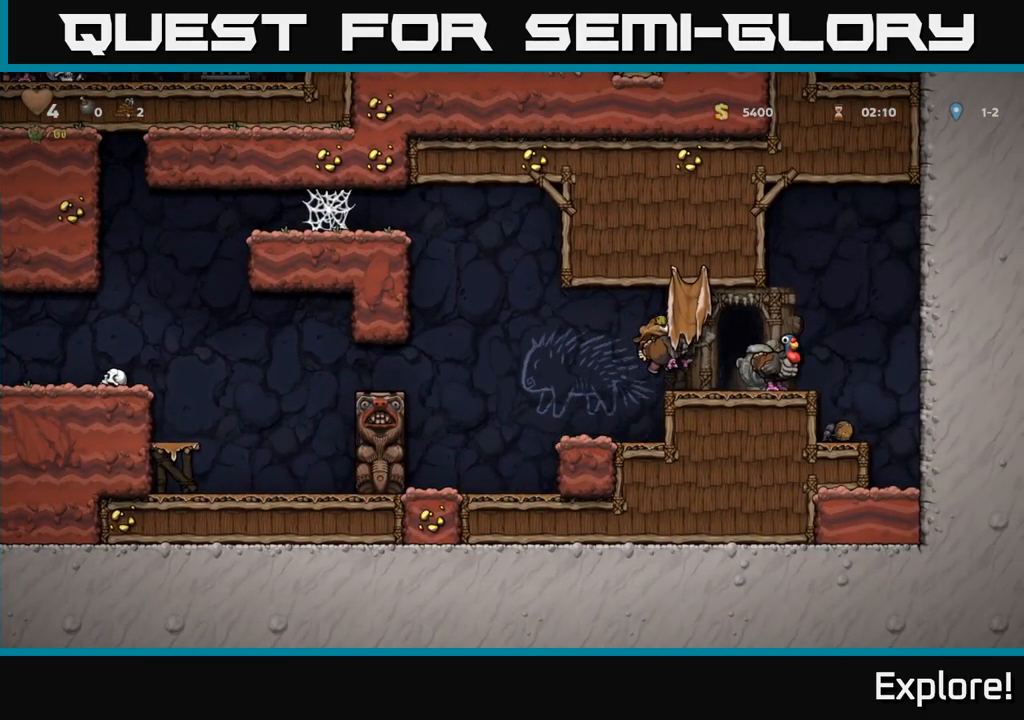
{"buttons": [], "right_stick": "center", "events": [[216, "A", "down"], [333, "DPAD_RIGHT", "down"], [366, "A", "up"], [483, "DPAD_RIGHT", "up"]]}
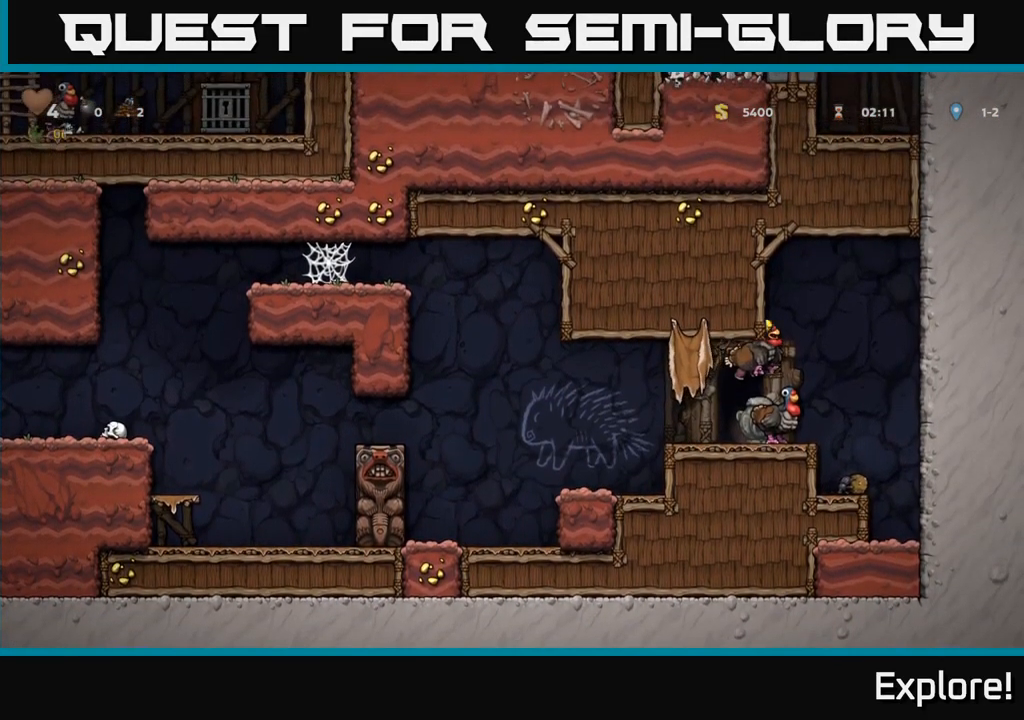
{"buttons": ["DPAD_LEFT"], "right_stick": "center", "events": [[266, "DPAD_LEFT", "down"]]}
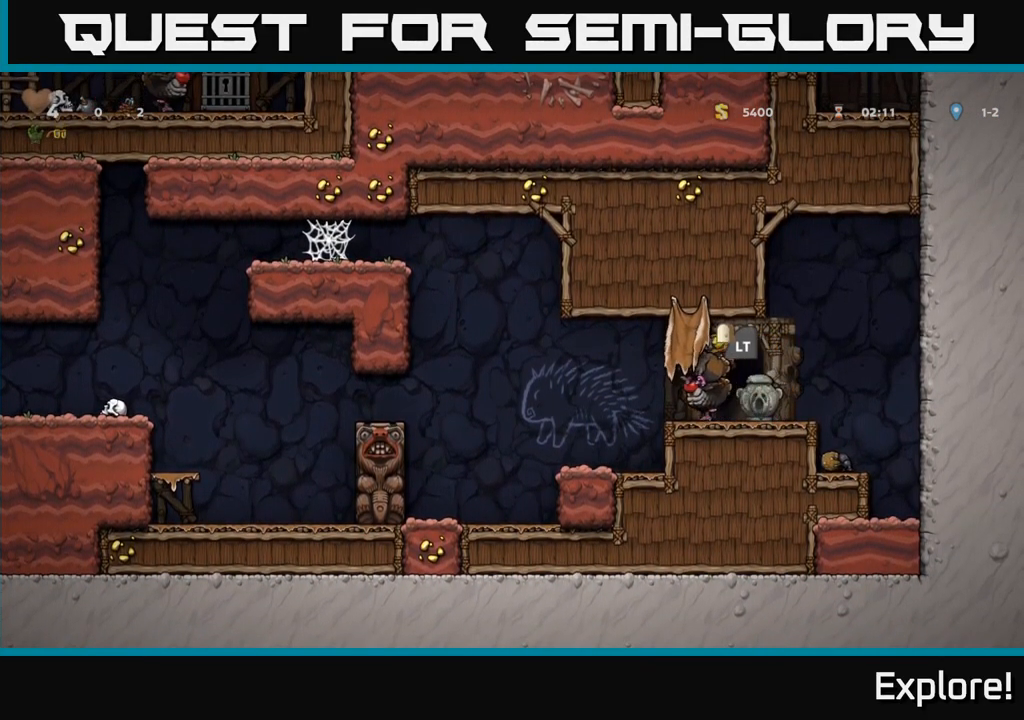
{"buttons": [], "right_stick": "center", "events": [[33, "DPAD_LEFT", "up"], [83, "DPAD_RIGHT", "down"], [183, "DPAD_RIGHT", "up"]]}
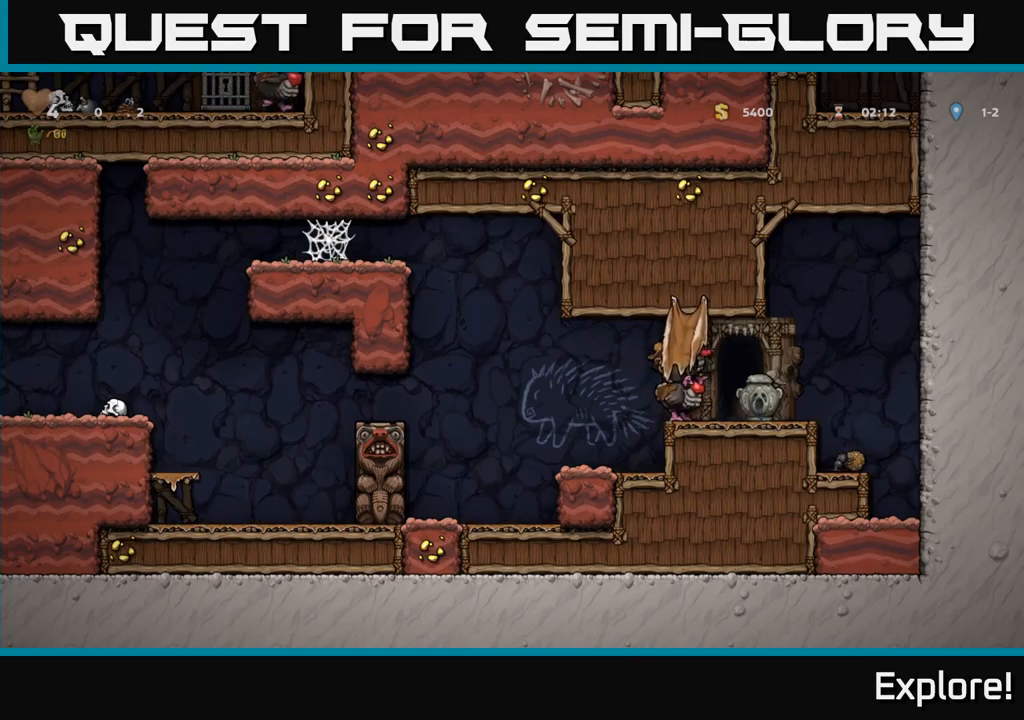
{"buttons": ["A", "DPAD_DOWN"], "right_stick": "center", "events": [[333, "DPAD_DOWN", "down"], [500, "A", "down"]]}
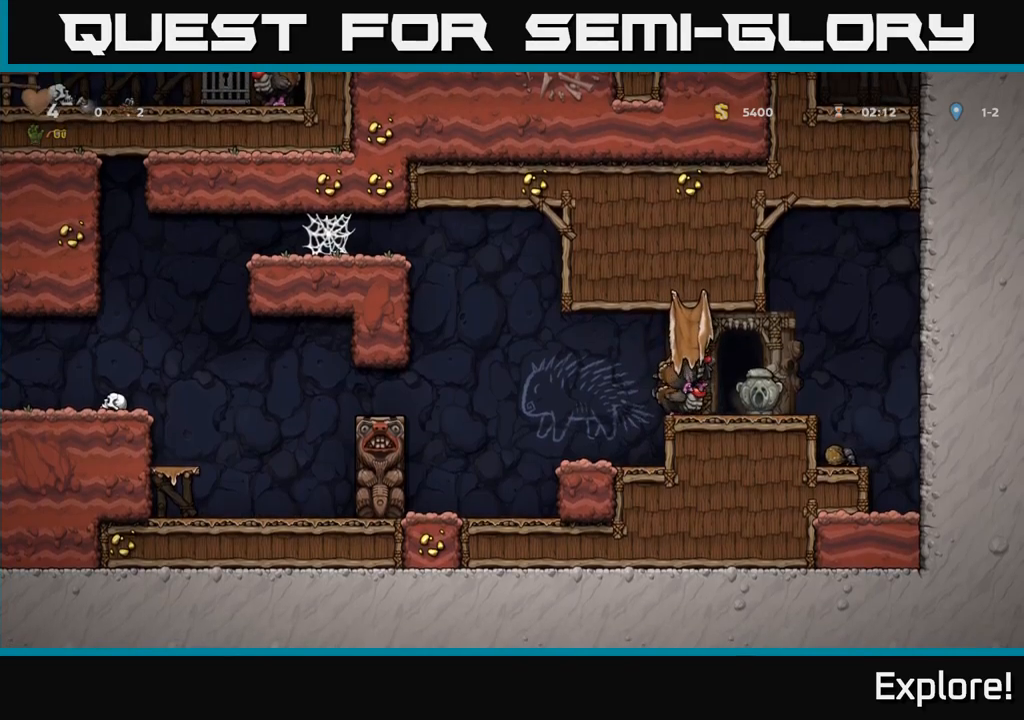
{"buttons": [], "right_stick": "center", "events": [[150, "A", "up"], [217, "DPAD_DOWN", "up"], [233, "DPAD_LEFT", "down"], [483, "DPAD_LEFT", "up"]]}
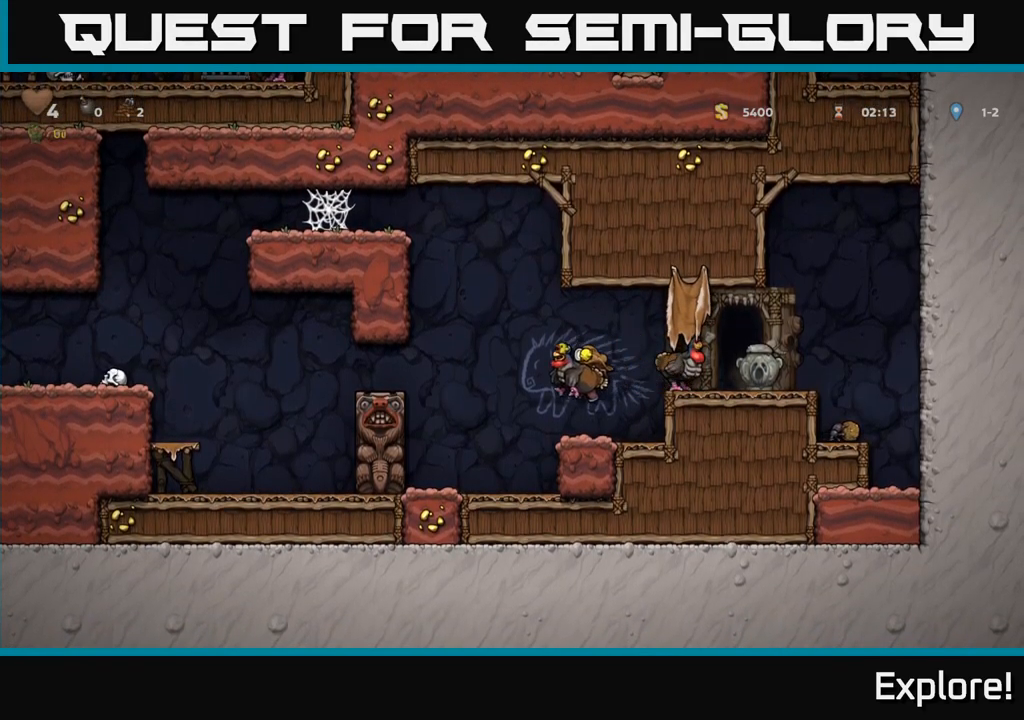
{"buttons": ["A"], "right_stick": "center", "events": [[33, "DPAD_RIGHT", "down"], [183, "DPAD_RIGHT", "up"], [233, "DPAD_DOWN", "down"], [333, "X", "down"], [467, "A", "down"], [483, "DPAD_DOWN", "up"], [483, "X", "up"]]}
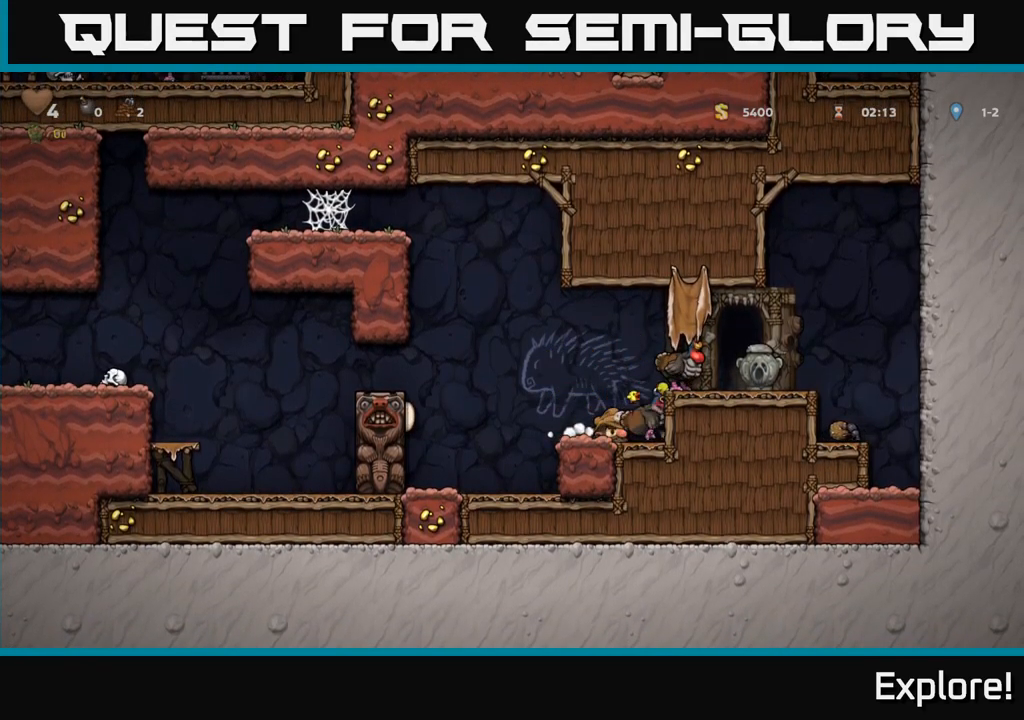
{"buttons": [], "right_stick": "center", "events": [[33, "DPAD_RIGHT", "down"], [183, "A", "up"], [417, "DPAD_RIGHT", "up"]]}
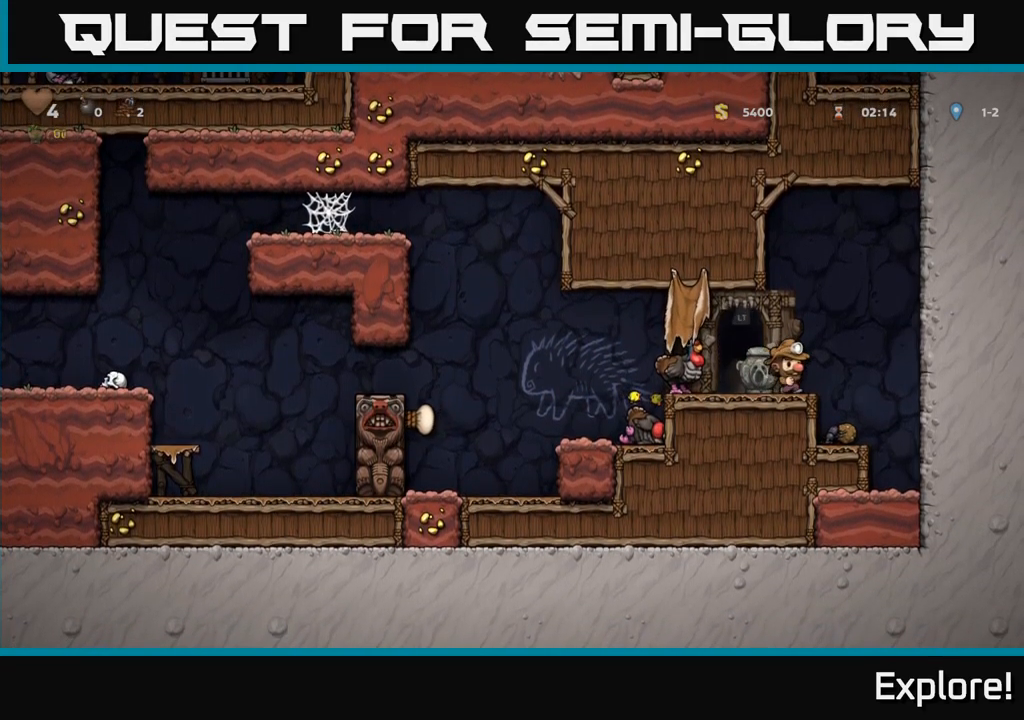
{"buttons": ["DPAD_LEFT"], "right_stick": "center", "events": [[400, "DPAD_LEFT", "down"]]}
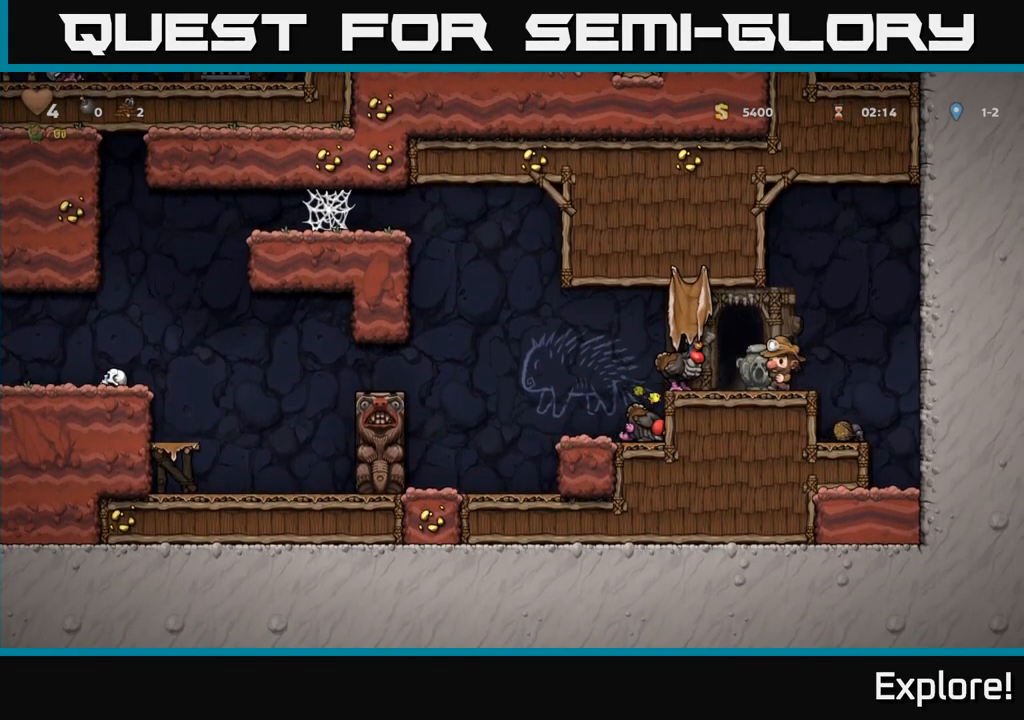
{"buttons": [], "right_stick": "center", "events": [[17, "DPAD_DOWN", "down"], [17, "DPAD_LEFT", "up"], [100, "X", "down"], [200, "DPAD_DOWN", "up"], [217, "X", "up"], [317, "DPAD_RIGHT", "down"], [400, "DPAD_RIGHT", "up"]]}
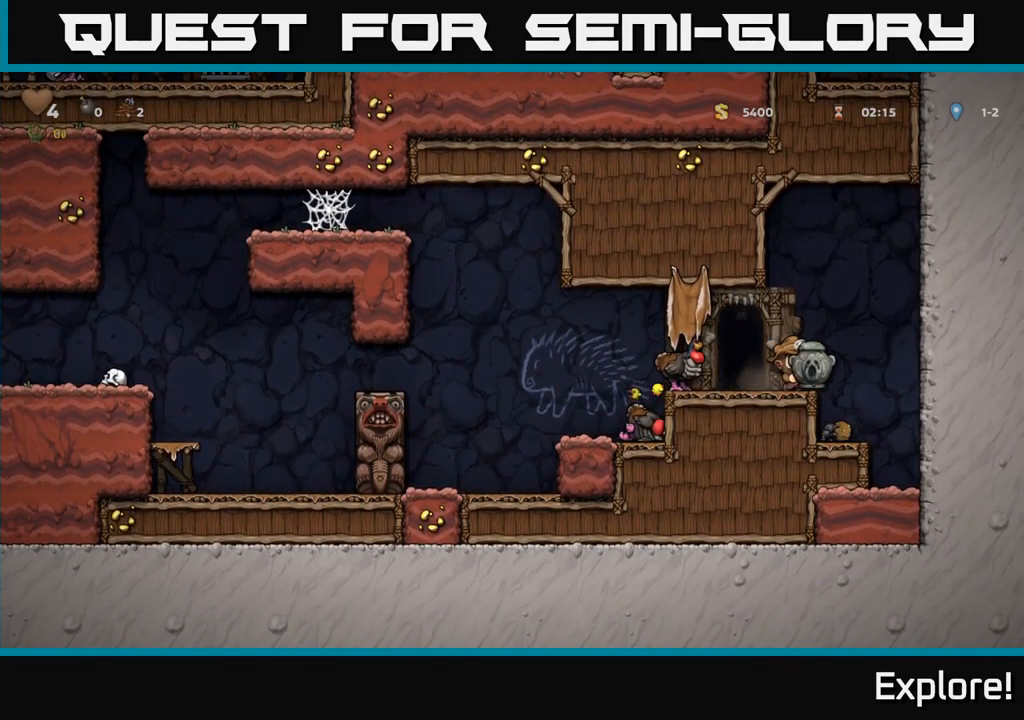
{"buttons": ["DPAD_DOWN"], "right_stick": "center", "events": [[133, "A", "down"], [200, "DPAD_DOWN", "down"], [283, "A", "up"], [383, "X", "down"], [500, "X", "up"]]}
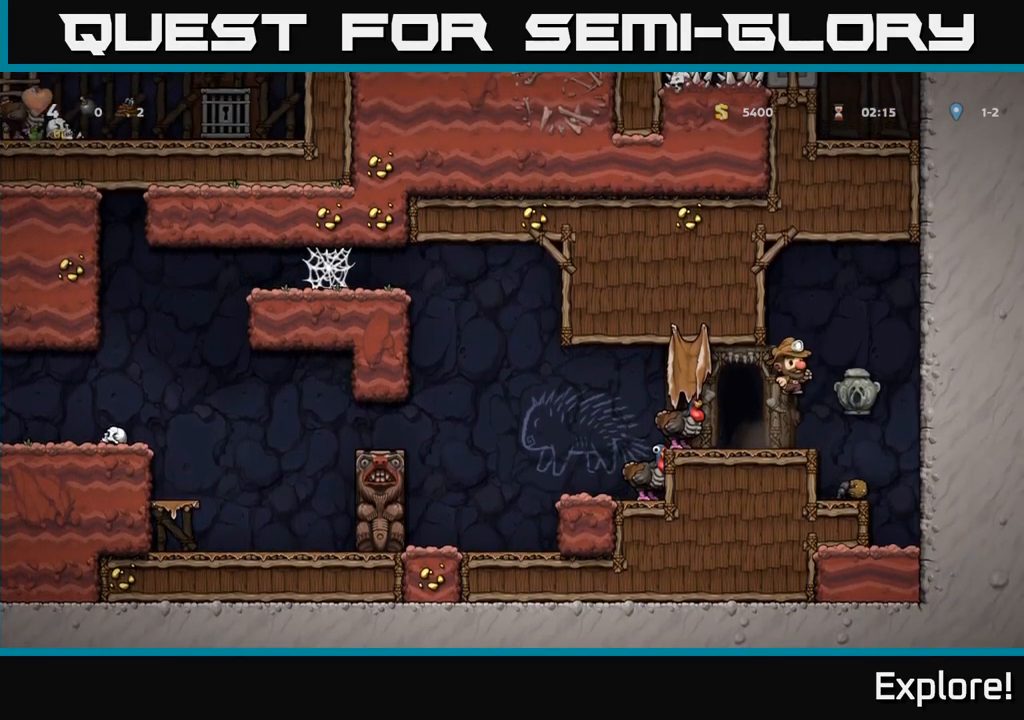
{"buttons": ["DPAD_RIGHT"], "right_stick": "center", "events": [[17, "DPAD_DOWN", "up"], [233, "DPAD_RIGHT", "down"]]}
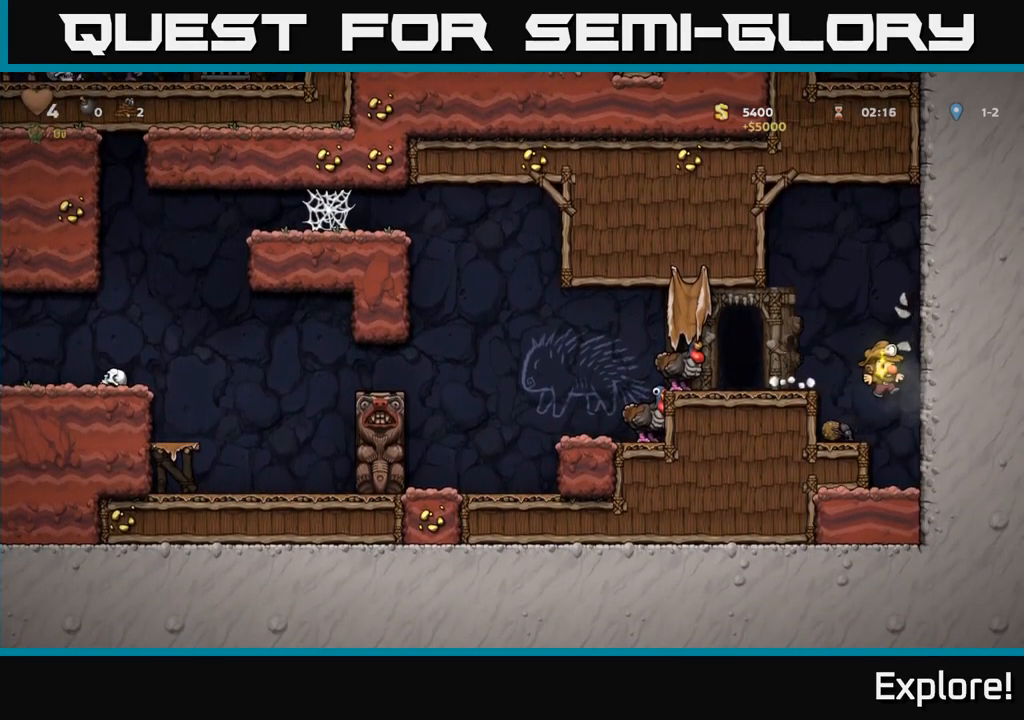
{"buttons": ["DPAD_LEFT"], "right_stick": "center", "events": [[33, "DPAD_RIGHT", "up"], [83, "DPAD_LEFT", "down"], [200, "A", "down"], [400, "A", "up"]]}
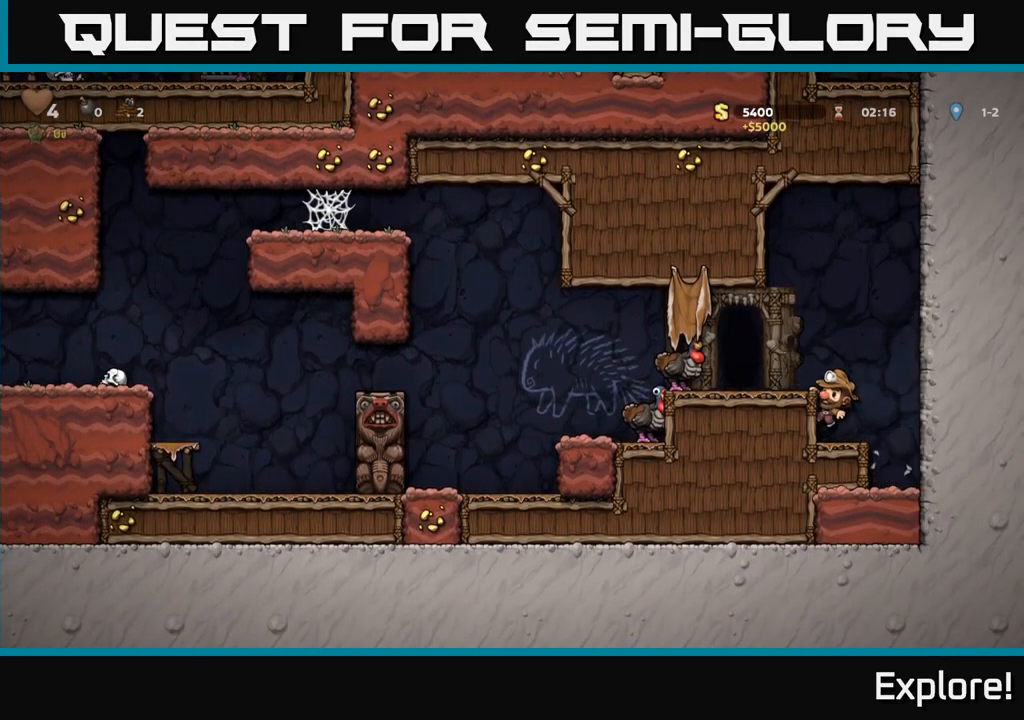
{"buttons": ["DPAD_DOWN", "DPAD_LEFT"], "right_stick": "center", "events": [[33, "DPAD_LEFT", "up"], [100, "A", "down"], [183, "DPAD_LEFT", "down"], [234, "A", "up"], [484, "DPAD_DOWN", "down"]]}
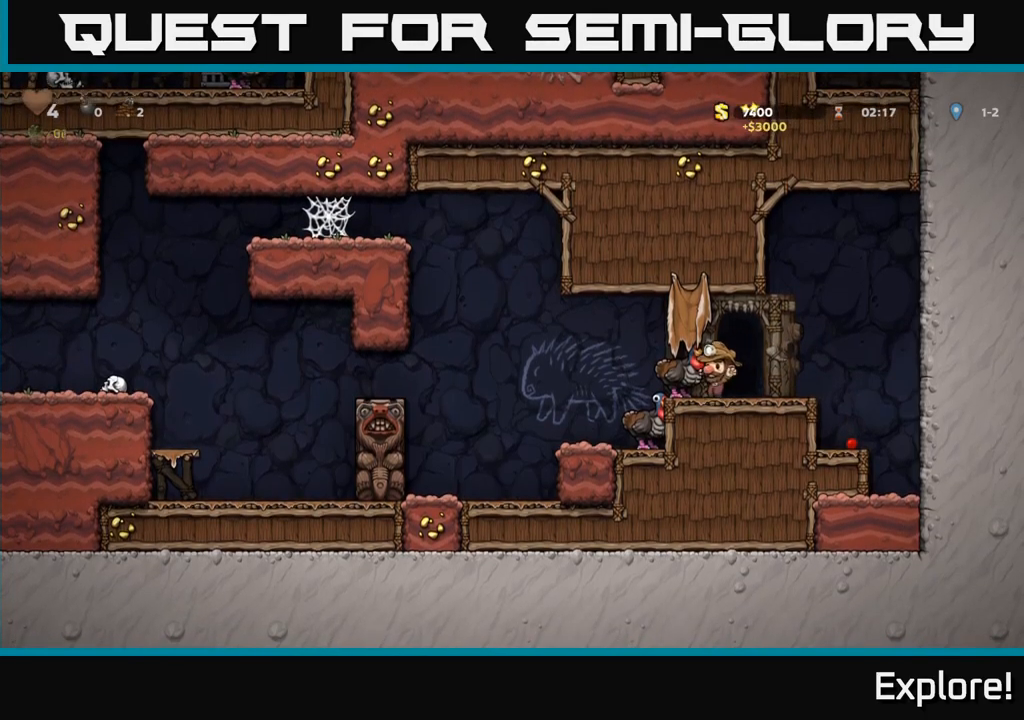
{"buttons": [], "right_stick": "center", "events": [[17, "DPAD_LEFT", "up"], [100, "X", "down"], [184, "DPAD_DOWN", "up"], [200, "X", "up"], [217, "DPAD_LEFT", "down"], [384, "DPAD_LEFT", "up"]]}
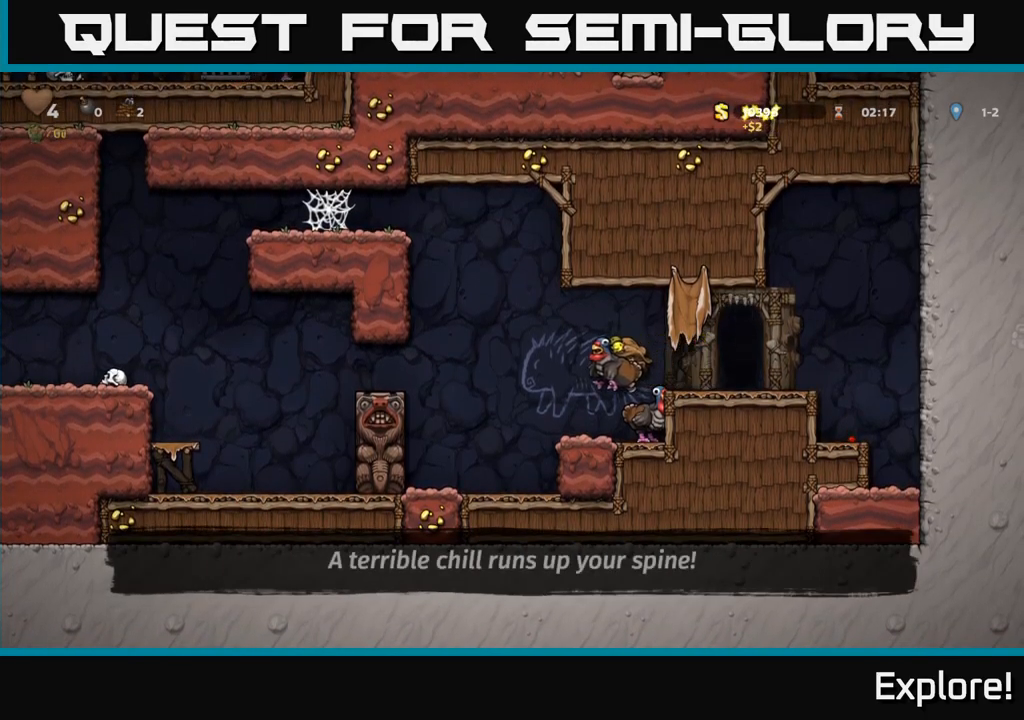
{"buttons": [], "right_stick": "center", "events": [[334, "A", "down"], [434, "A", "up"], [450, "DPAD_RIGHT", "down"], [500, "DPAD_RIGHT", "up"]]}
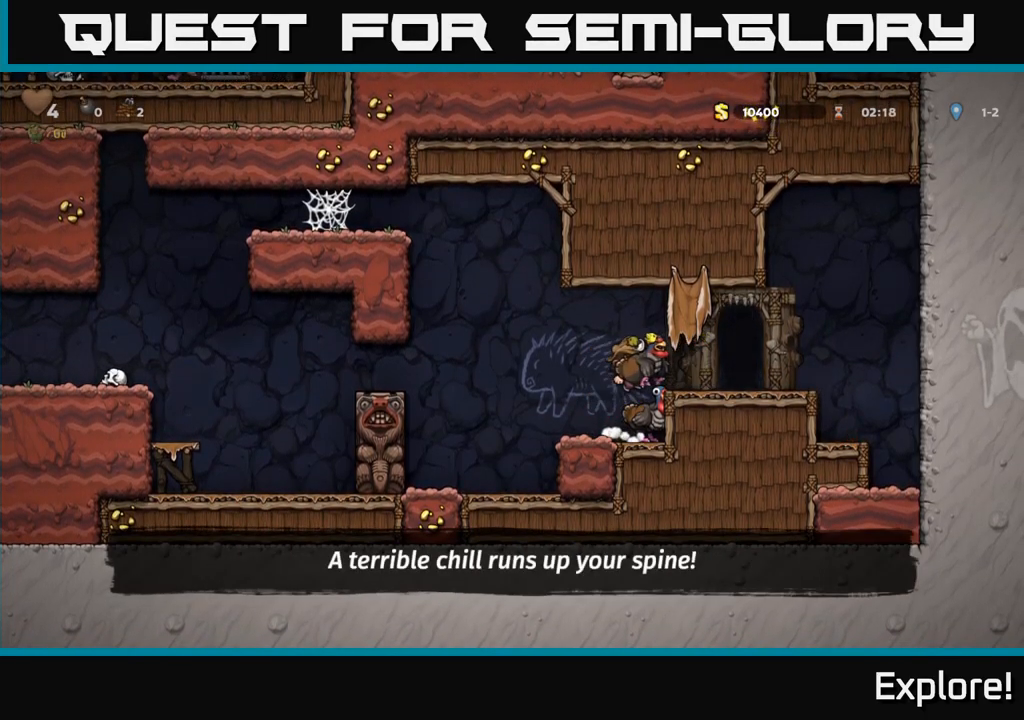
{"buttons": ["A"], "right_stick": "center", "events": [[434, "A", "down"]]}
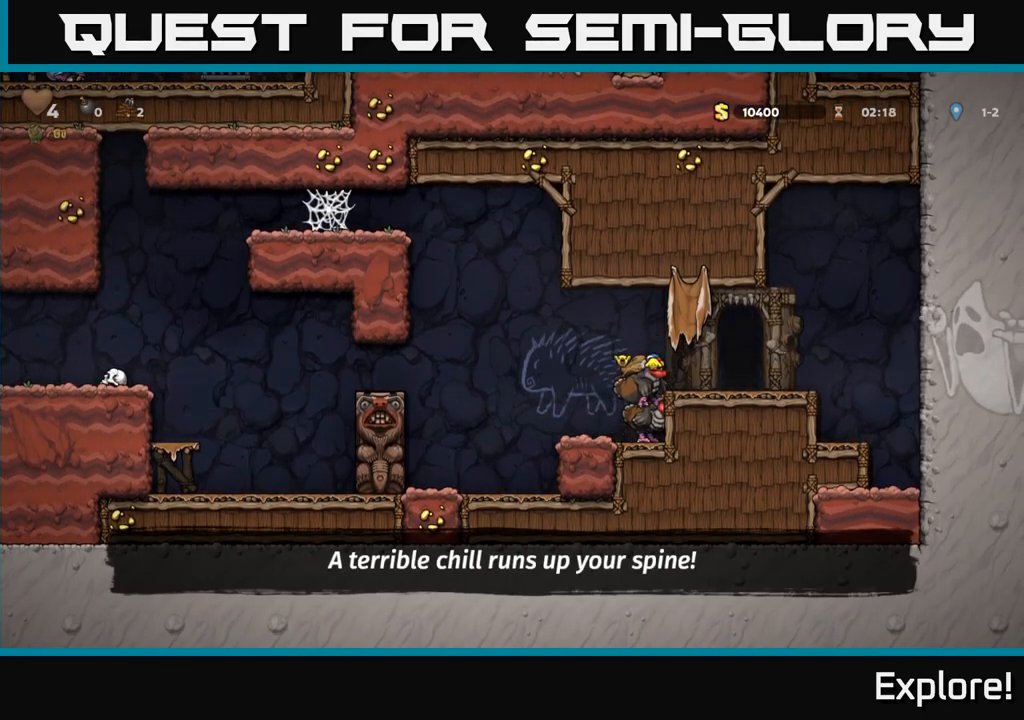
{"buttons": ["L2"], "right_stick": "center", "events": [[34, "A", "up"], [67, "DPAD_RIGHT", "down"], [217, "DPAD_RIGHT", "up"], [417, "L2", "down"]]}
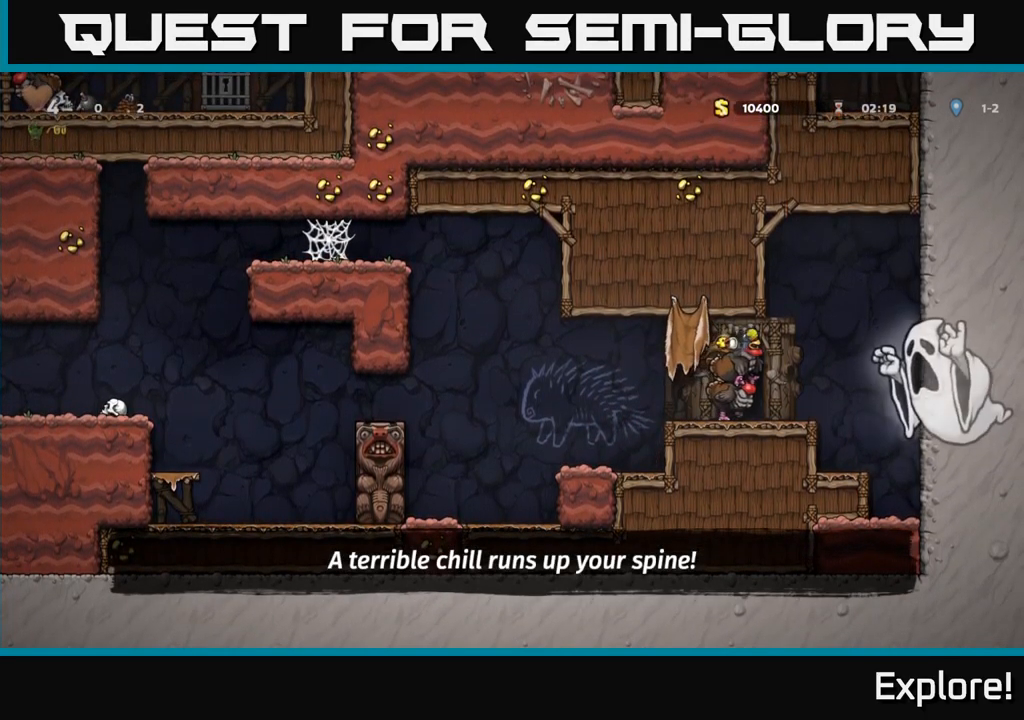
{"buttons": [], "right_stick": "center", "events": [[17, "L2", "up"]]}